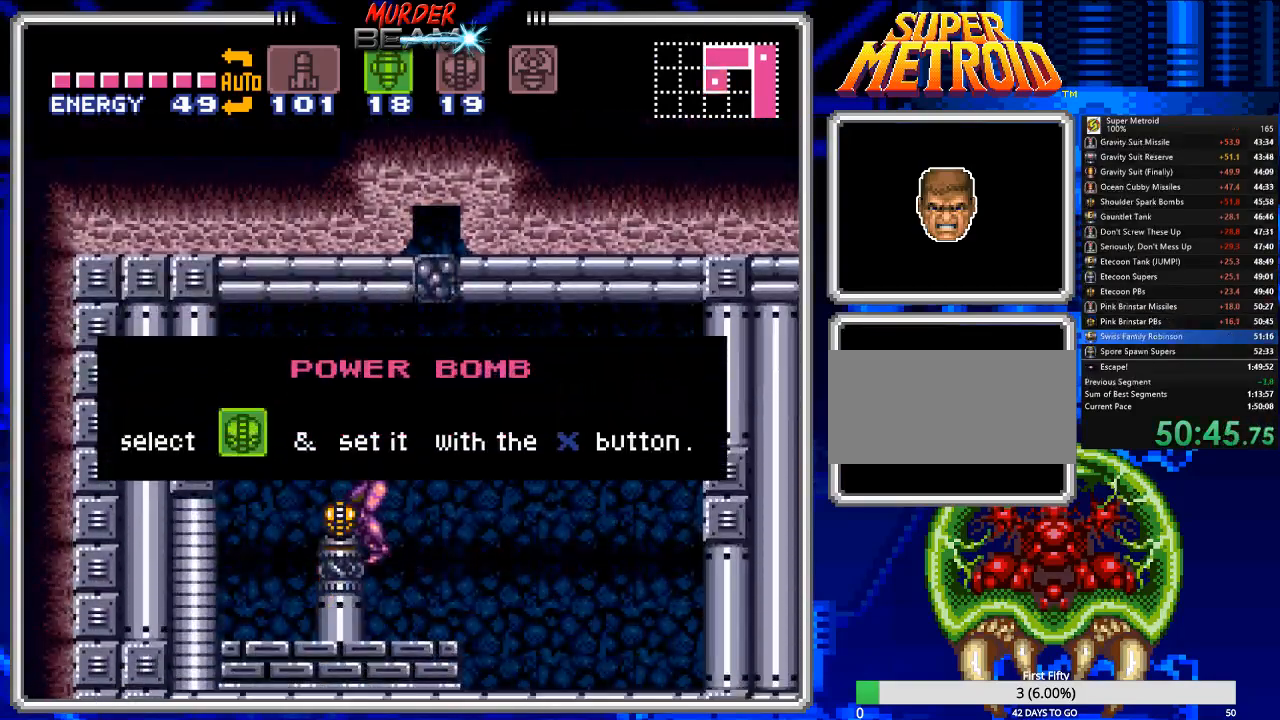
Gameplay with a controller (Nintendo layout); each line is a JSON object with the inputs held at the frame after it. "events" lists button and stick changes between this image and that frame as [ms after this image, input, new state], when the widget could be followed in between. Not read: L3 R3 SELECT.
{"buttons": ["B", "DPAD_RIGHT"], "events": [[67, "DPAD_RIGHT", "down"]]}
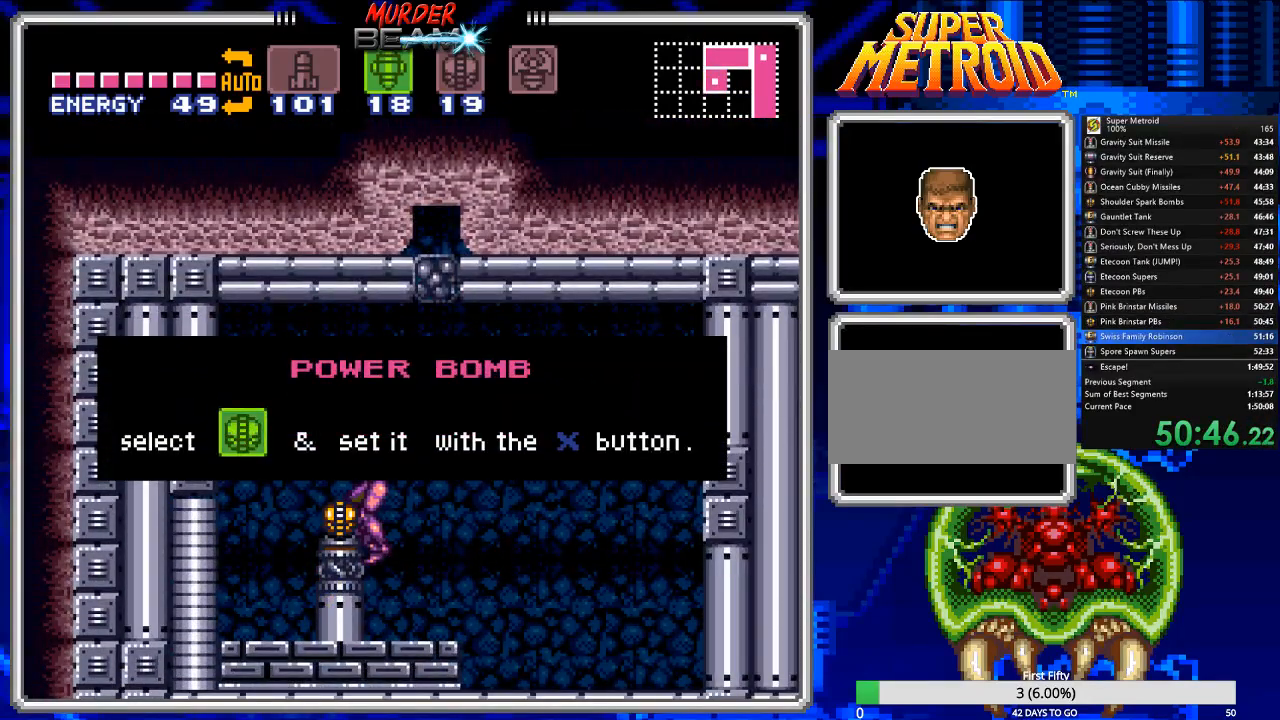
{"buttons": ["B", "DPAD_RIGHT"], "events": []}
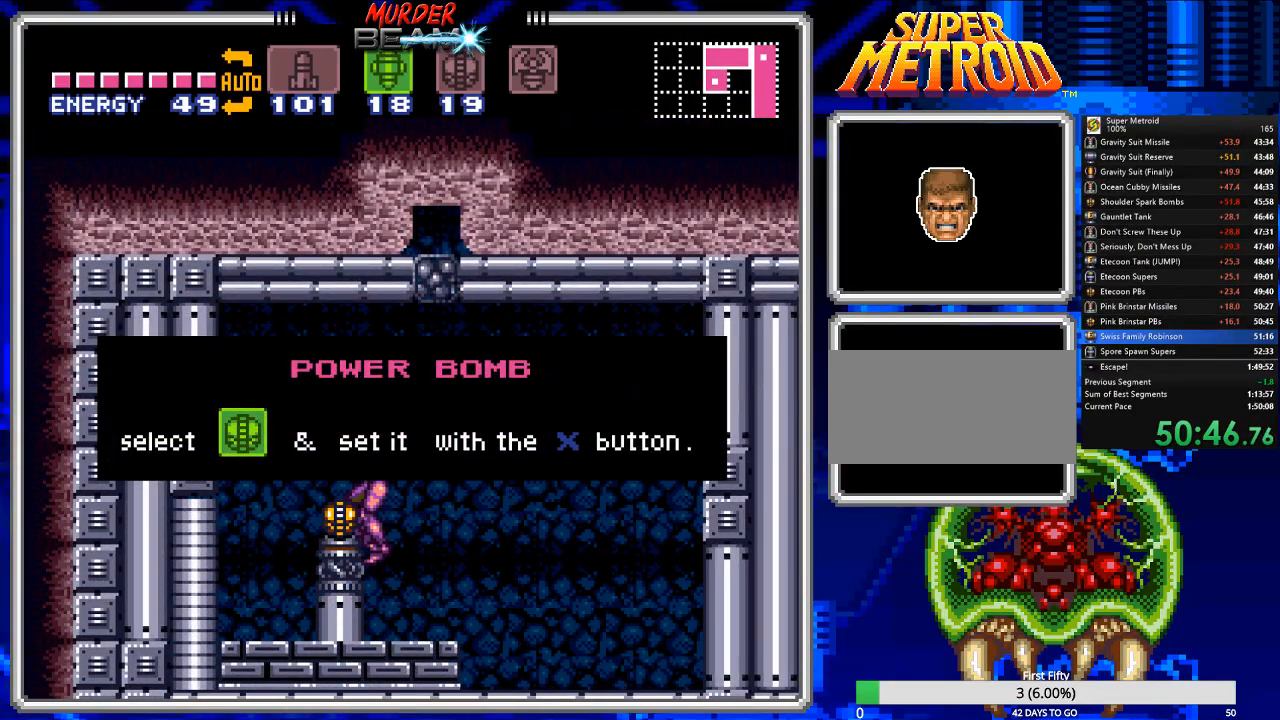
{"buttons": ["A", "B"], "events": [[317, "DPAD_RIGHT", "up"], [450, "A", "down"]]}
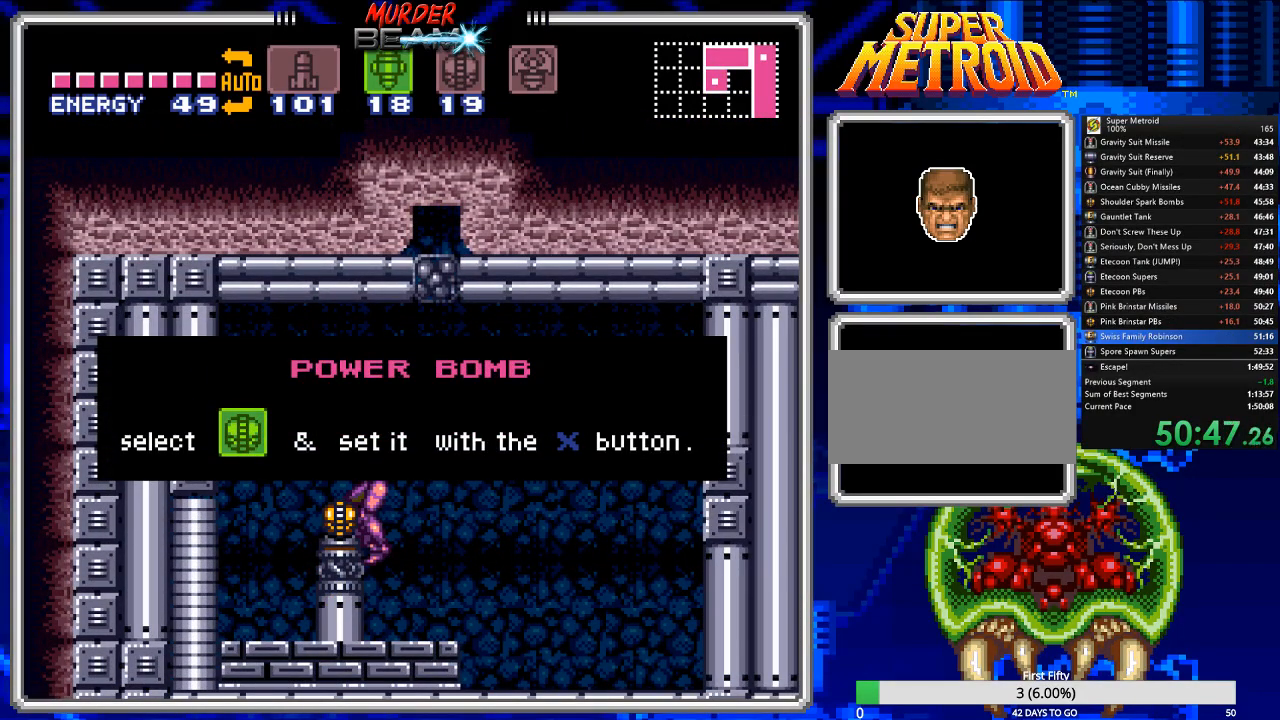
{"buttons": ["B"], "events": [[17, "A", "up"], [17, "DPAD_RIGHT", "down"], [133, "A", "down"], [200, "A", "up"], [300, "A", "down"], [367, "A", "up"], [367, "DPAD_RIGHT", "up"], [433, "A", "down"], [433, "DPAD_RIGHT", "down"], [500, "A", "up"], [500, "DPAD_RIGHT", "up"]]}
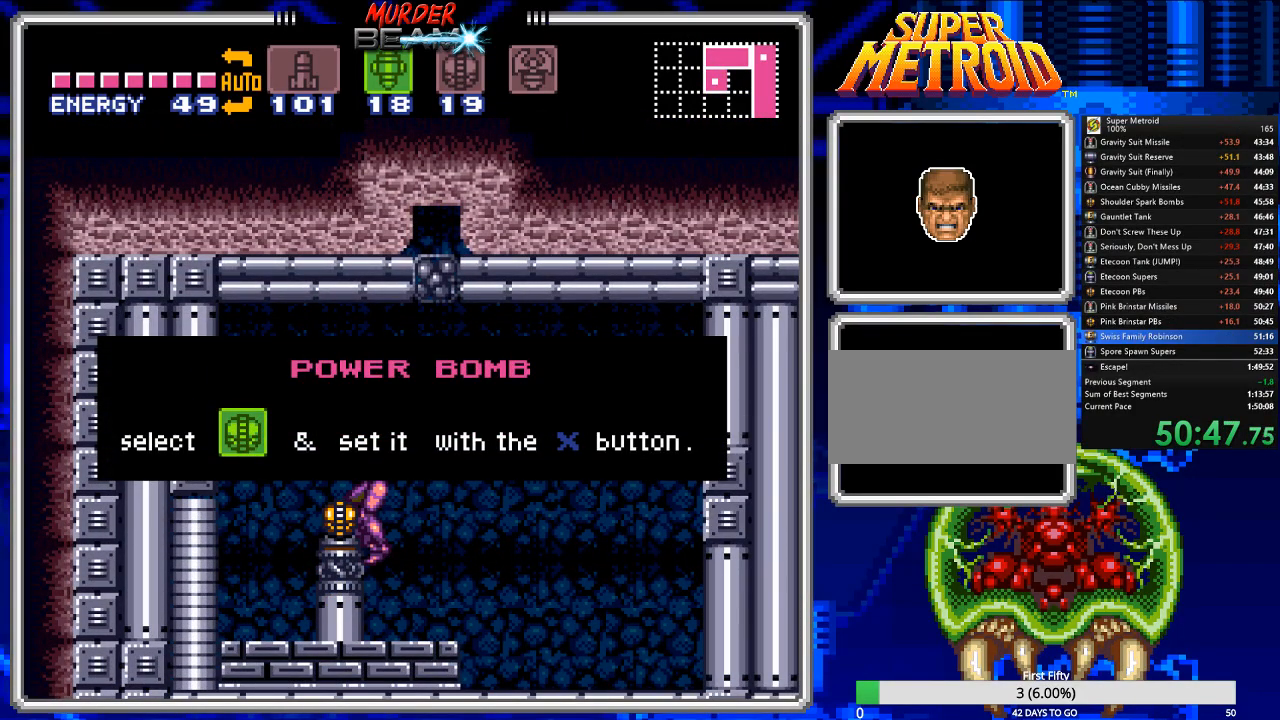
{"buttons": ["B", "DPAD_RIGHT"], "events": [[67, "DPAD_RIGHT", "down"], [267, "A", "down"], [333, "A", "up"], [433, "A", "down"], [467, "A", "up"]]}
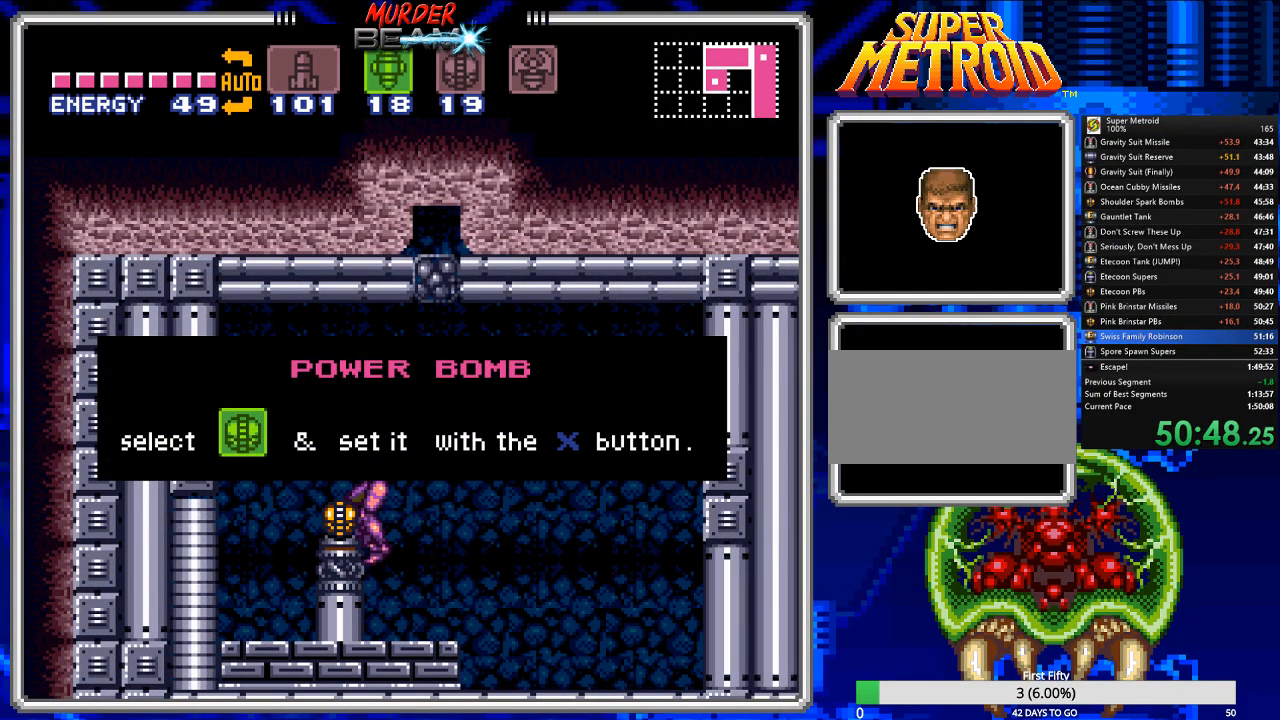
{"buttons": ["B"], "events": [[83, "A", "down"], [150, "A", "up"], [250, "A", "down"], [317, "A", "up"], [350, "DPAD_RIGHT", "up"], [417, "A", "down"], [483, "A", "up"]]}
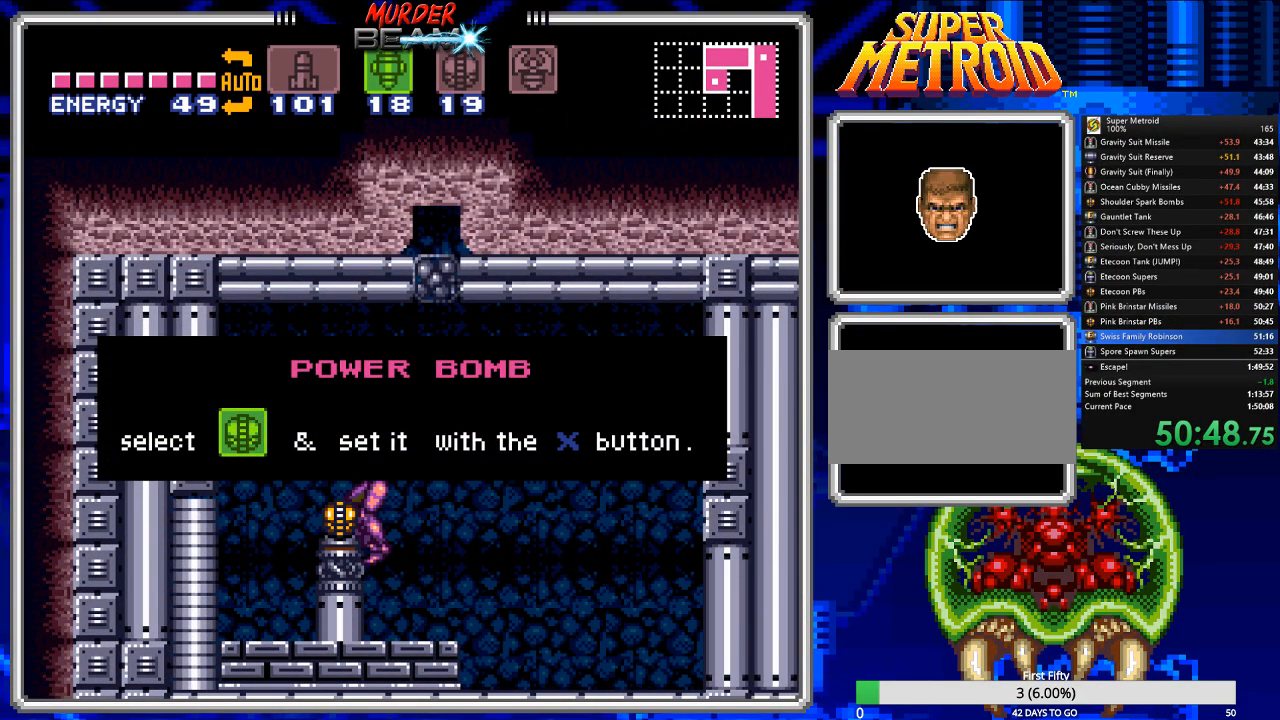
{"buttons": ["B"], "events": [[50, "A", "down"], [117, "A", "up"], [217, "A", "down"], [250, "A", "up"], [367, "A", "down"], [433, "A", "up"]]}
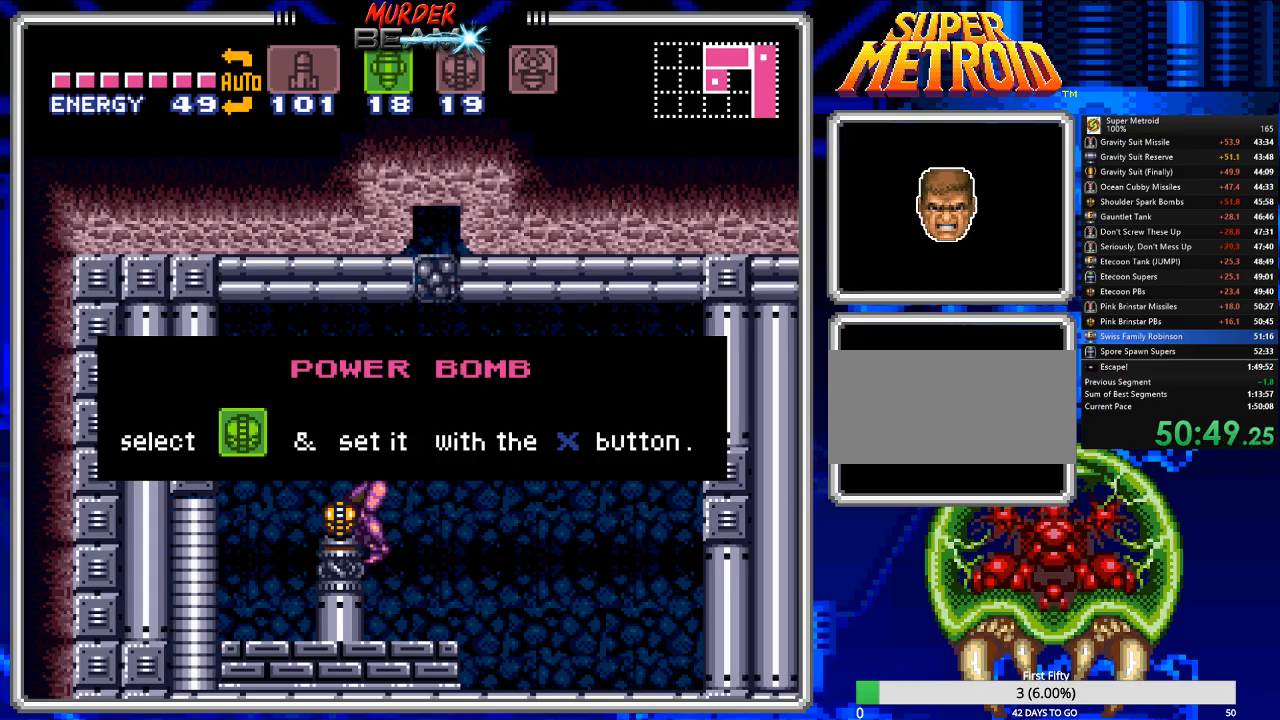
{"buttons": ["A", "B"], "events": [[33, "A", "down"], [100, "A", "up"], [200, "A", "down"], [267, "A", "up"], [333, "A", "down"], [400, "A", "up"], [500, "A", "down"]]}
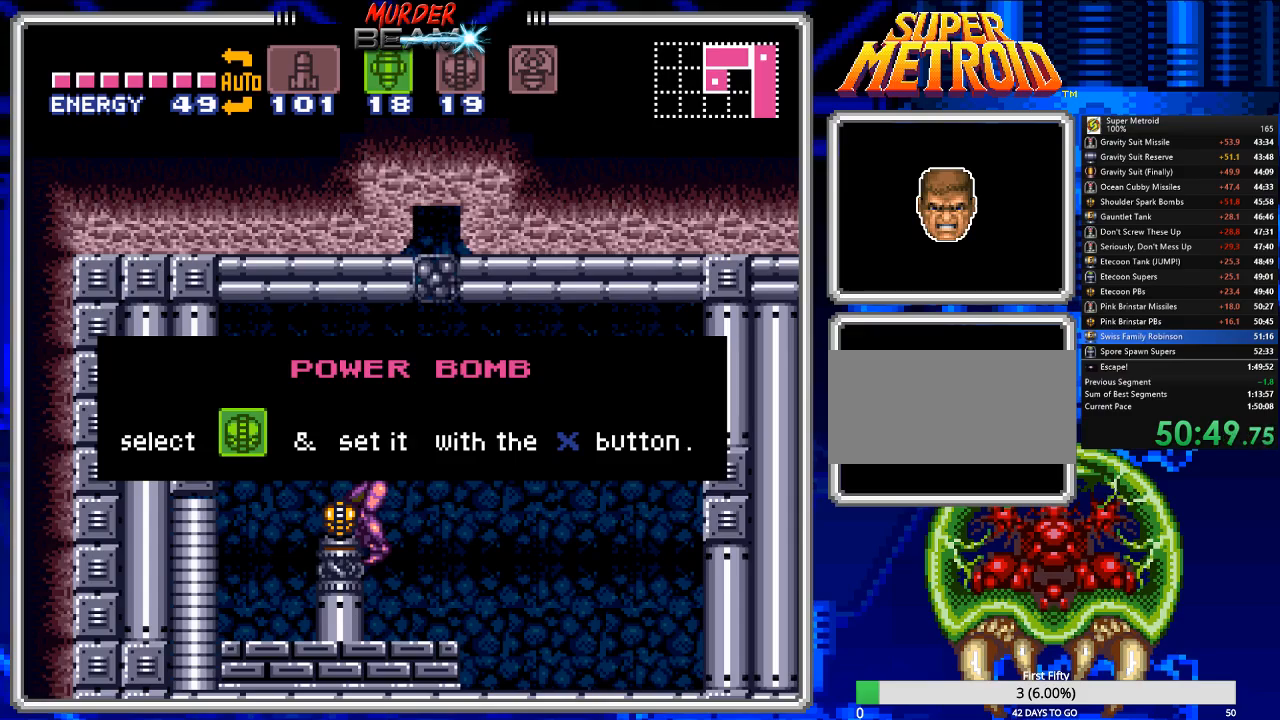
{"buttons": ["A", "B"], "events": [[67, "A", "up"], [133, "A", "down"], [250, "A", "up"], [317, "A", "down"], [383, "A", "up"], [483, "A", "down"]]}
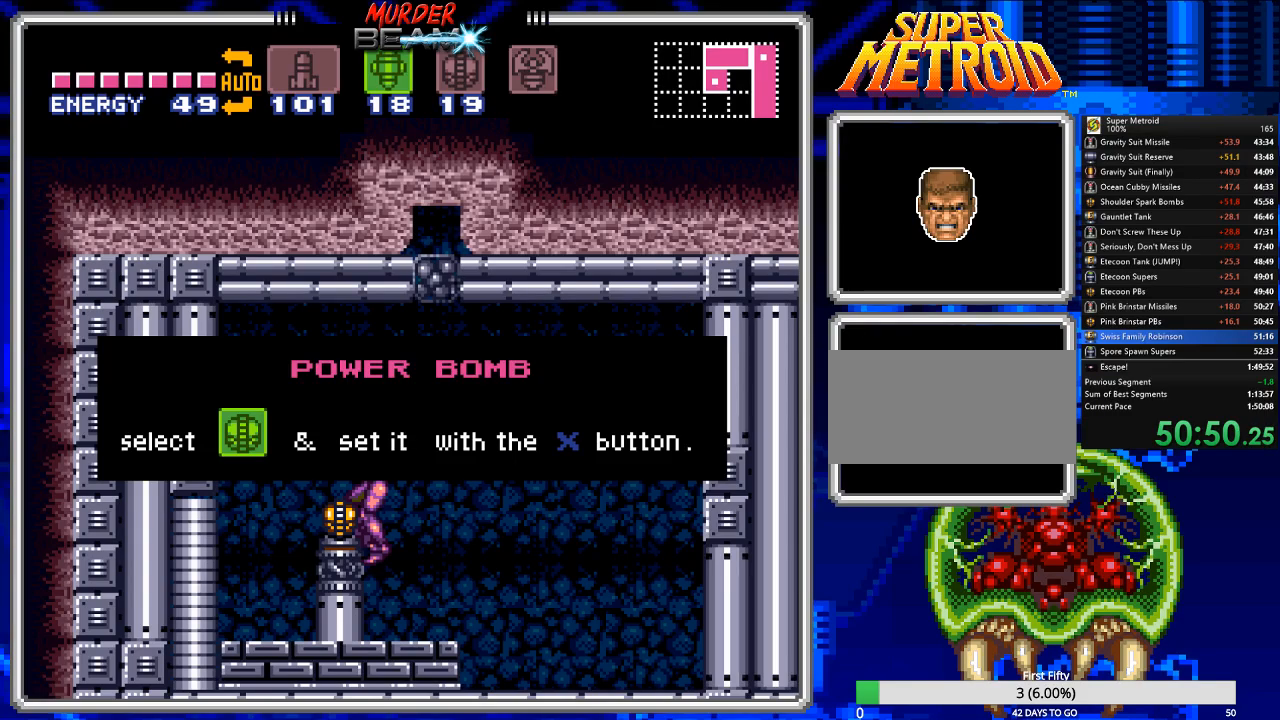
{"buttons": ["A", "B"], "events": [[50, "A", "up"], [117, "A", "down"], [183, "A", "up"], [317, "A", "down"], [383, "A", "up"], [483, "A", "down"]]}
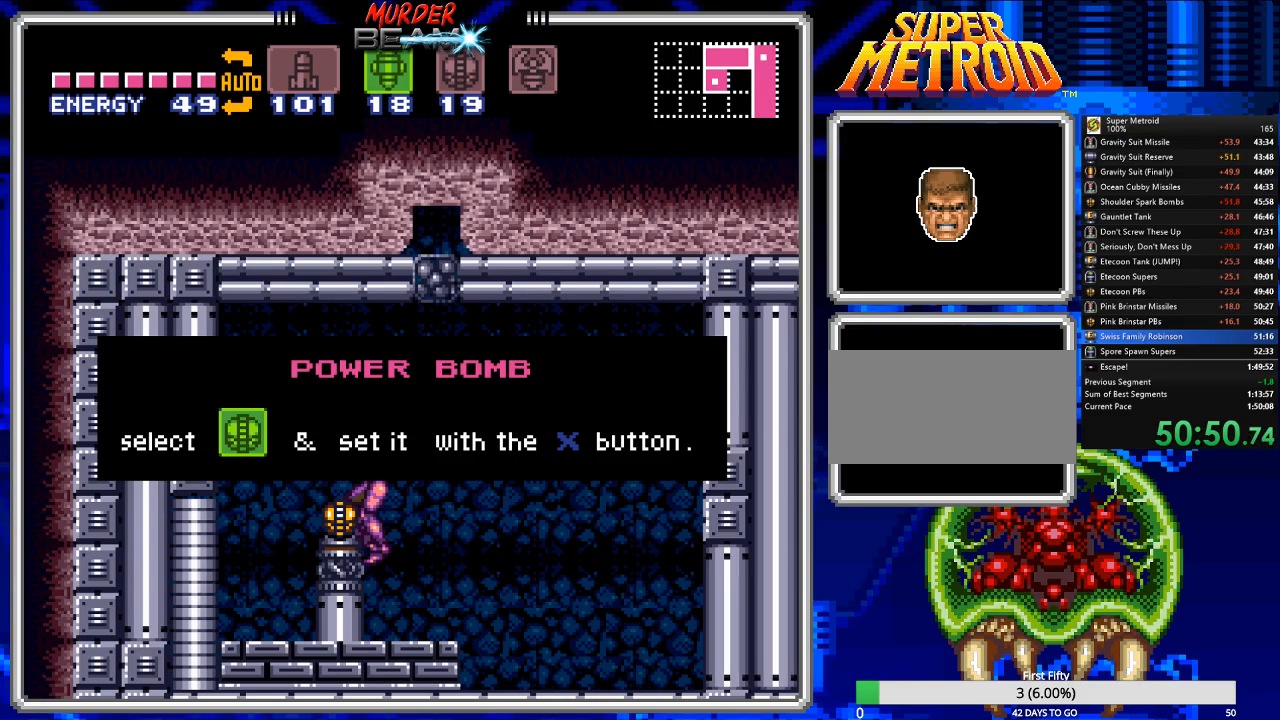
{"buttons": ["B"], "events": [[83, "A", "up"], [117, "A", "down"], [233, "A", "up"], [300, "A", "down"], [400, "A", "up"]]}
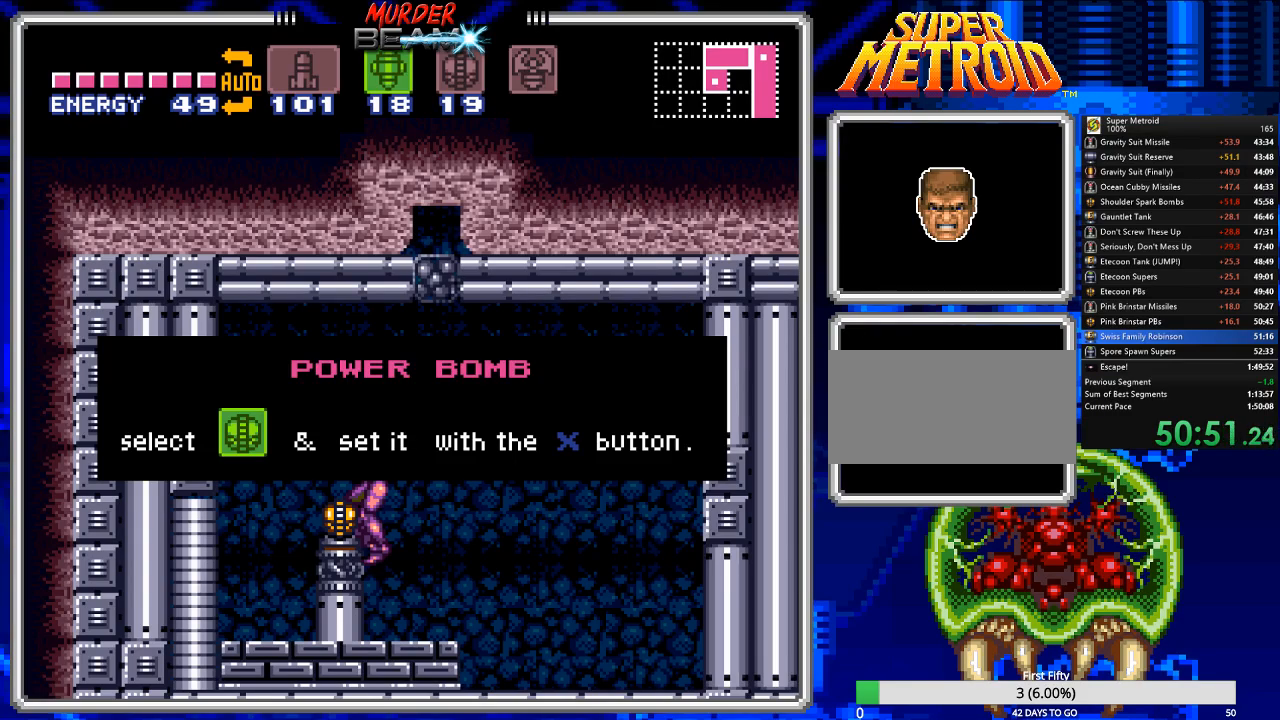
{"buttons": ["B"], "events": [[33, "A", "down"], [133, "A", "up"], [400, "X", "down"], [433, "X", "up"]]}
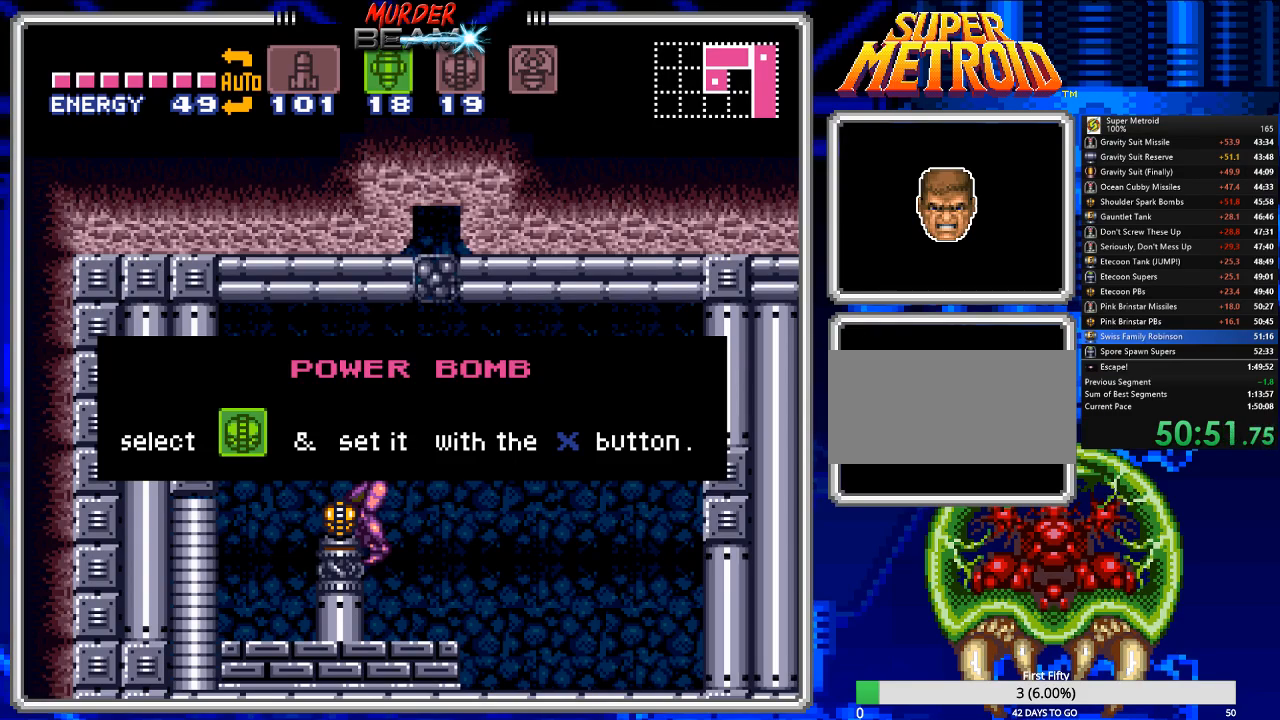
{"buttons": ["B"], "events": [[33, "X", "down"], [117, "X", "up"], [217, "X", "down"], [250, "X", "up"], [350, "X", "down"], [417, "X", "up"]]}
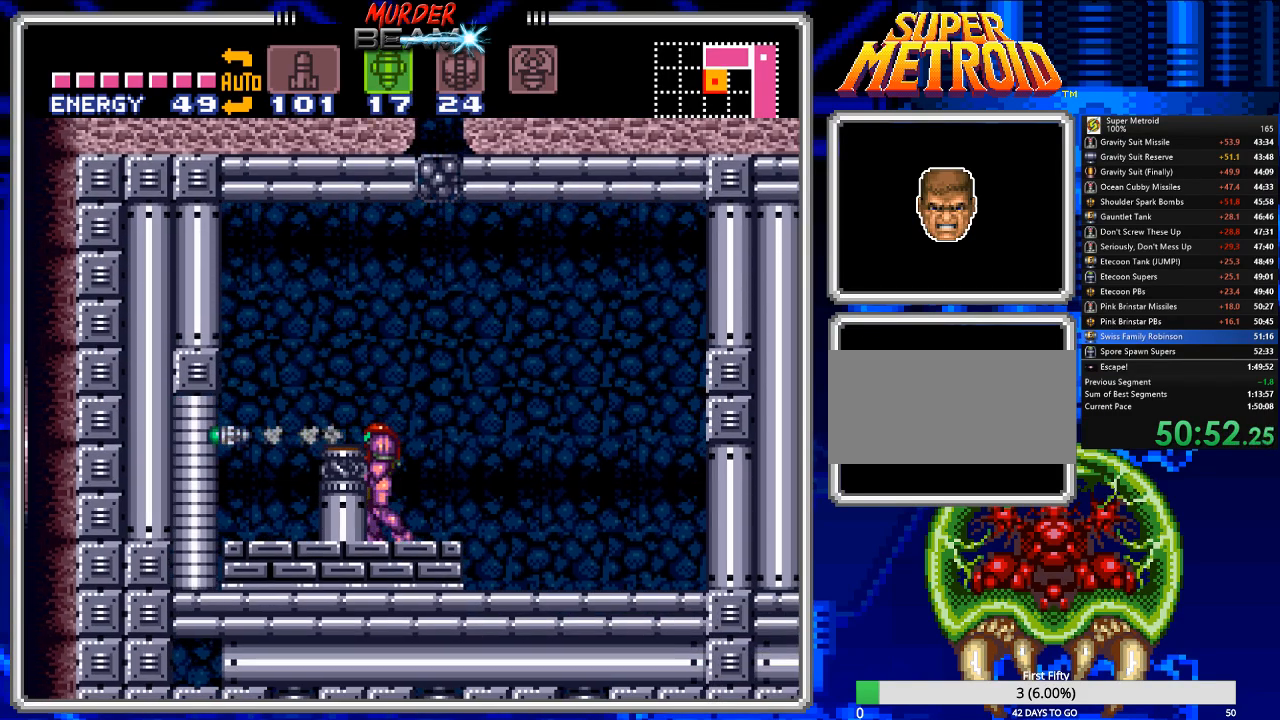
{"buttons": ["B", "DPAD_LEFT"], "events": [[17, "X", "down"], [83, "DPAD_LEFT", "down"], [83, "X", "up"], [183, "A", "down"], [350, "A", "up"]]}
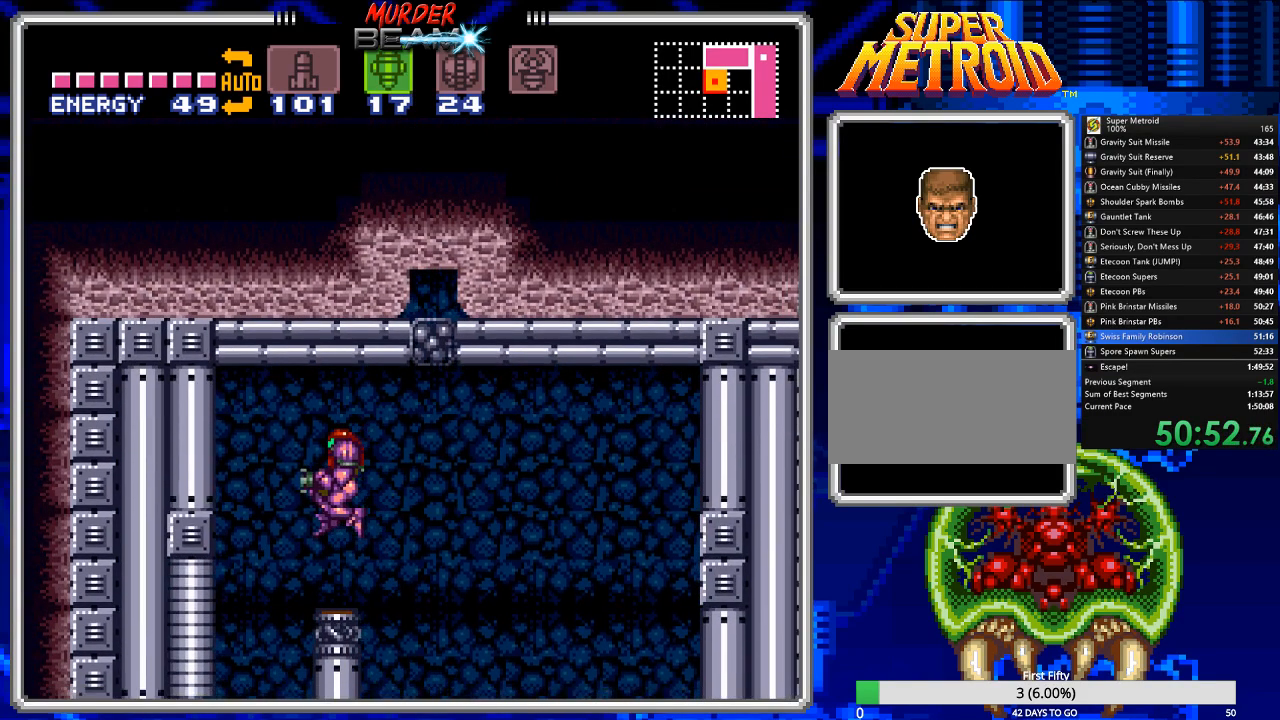
{"buttons": ["Y"], "events": [[133, "B", "up"], [233, "DPAD_LEFT", "up"], [233, "Y", "down"], [300, "Y", "up"], [367, "Y", "down"], [433, "Y", "up"], [500, "Y", "down"]]}
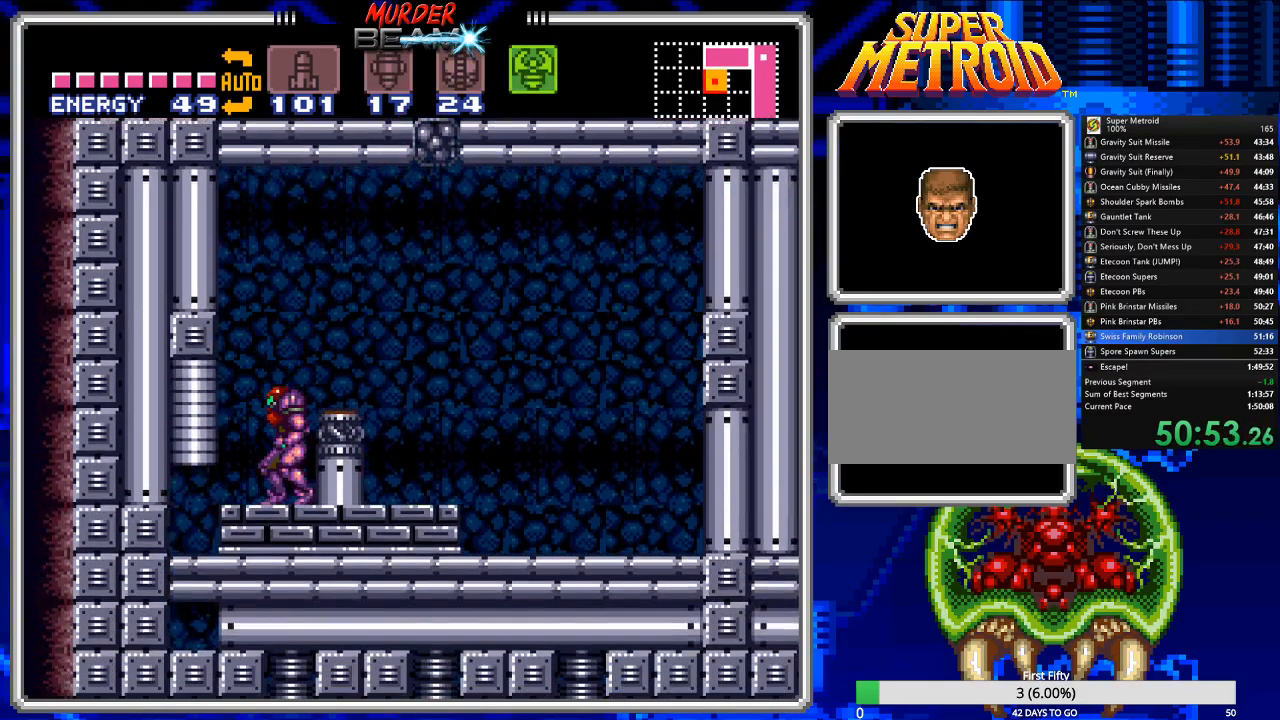
{"buttons": ["DPAD_DOWN"], "events": [[67, "Y", "up"], [133, "Y", "down"], [183, "DPAD_DOWN", "down"], [217, "Y", "up"], [317, "DPAD_DOWN", "up"], [350, "DPAD_LEFT", "down"], [383, "DPAD_DOWN", "down"], [417, "DPAD_LEFT", "up"]]}
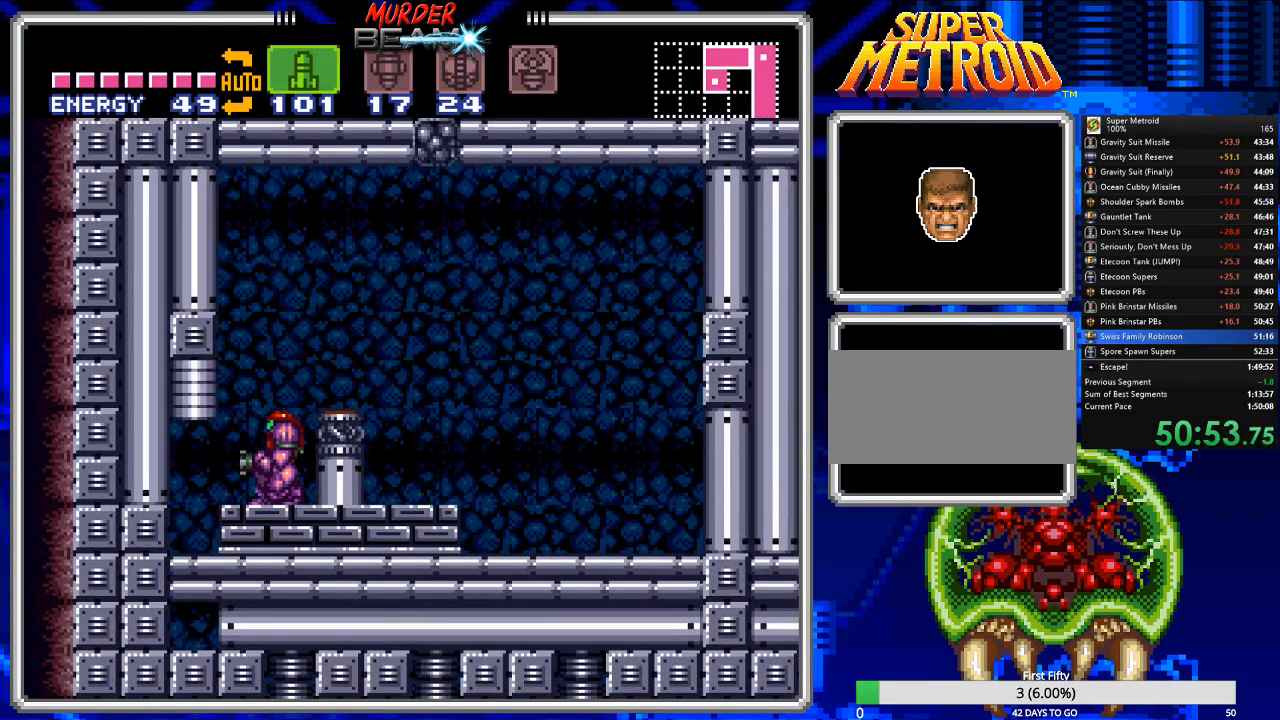
{"buttons": ["DPAD_LEFT"], "events": [[83, "DPAD_DOWN", "up"], [117, "DPAD_DOWN", "down"], [250, "DPAD_DOWN", "up"], [283, "DPAD_DOWN", "down"], [400, "DPAD_DOWN", "up"], [433, "DPAD_LEFT", "down"]]}
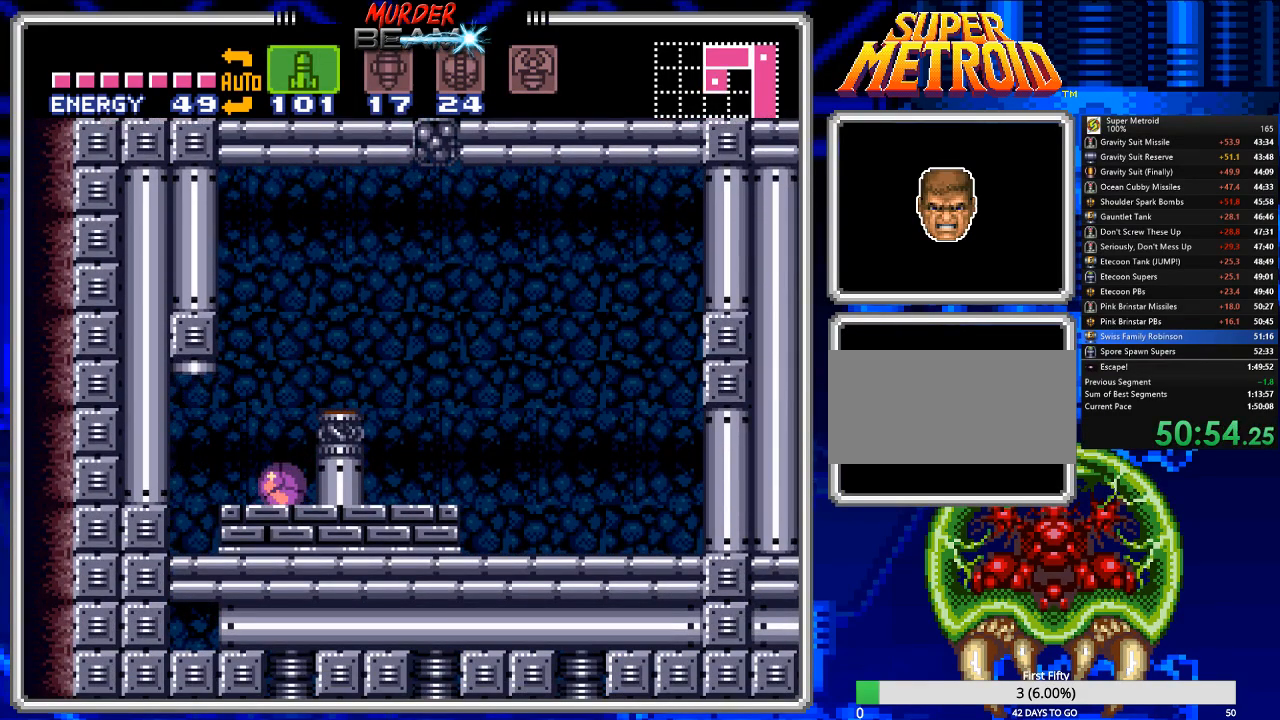
{"buttons": ["DPAD_RIGHT"], "events": [[333, "DPAD_LEFT", "up"], [433, "DPAD_RIGHT", "down"]]}
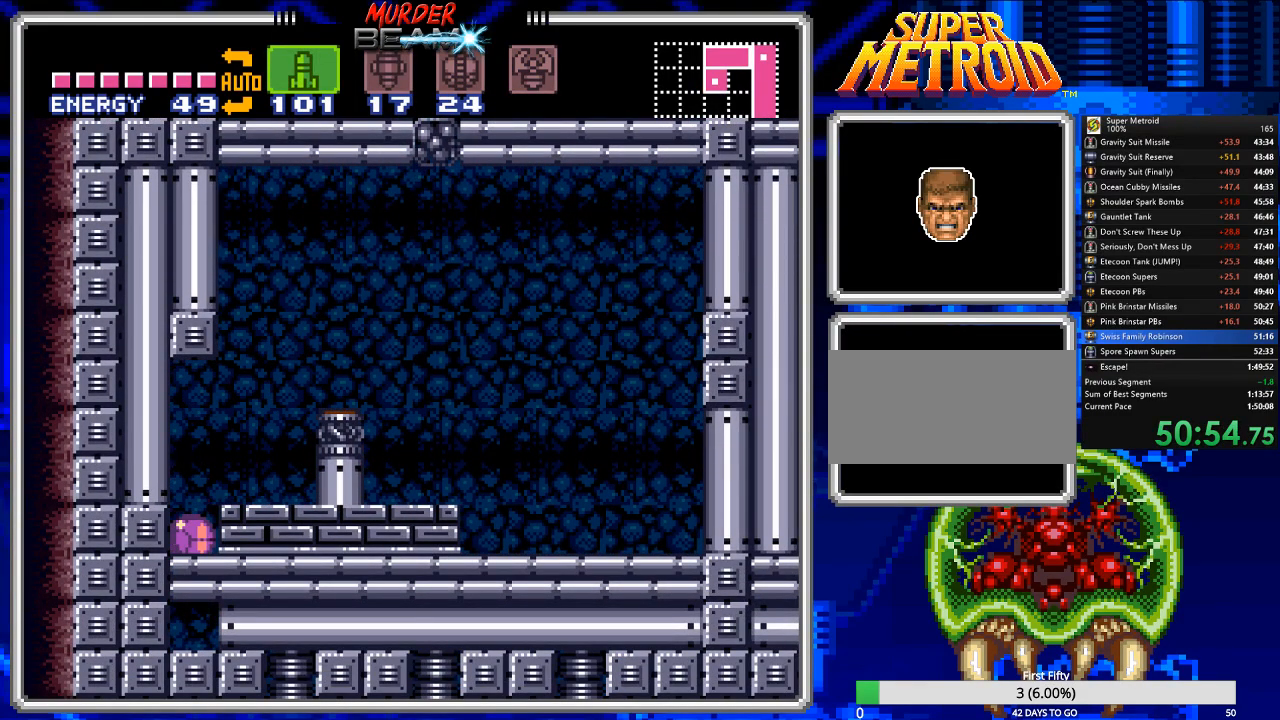
{"buttons": ["X"], "events": [[383, "DPAD_RIGHT", "up"], [483, "X", "down"]]}
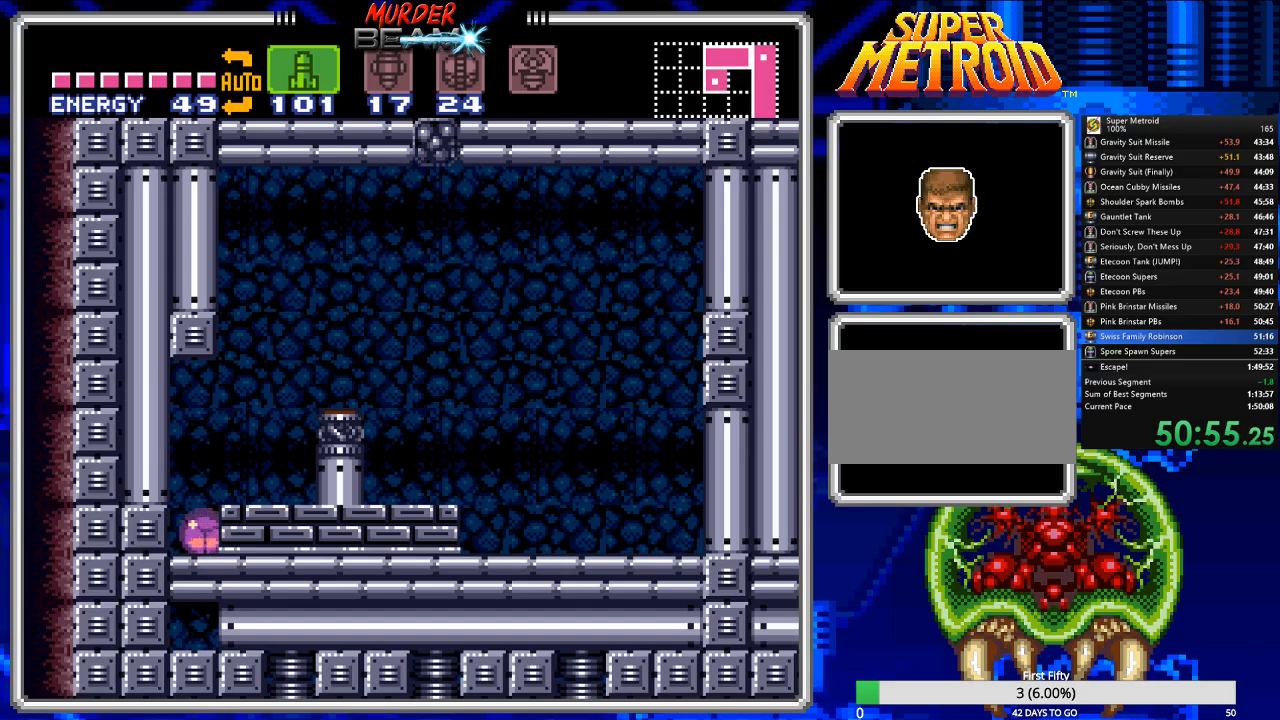
{"buttons": ["DPAD_LEFT"], "events": [[83, "DPAD_LEFT", "down"], [83, "X", "up"], [383, "DPAD_LEFT", "up"], [450, "DPAD_LEFT", "down"]]}
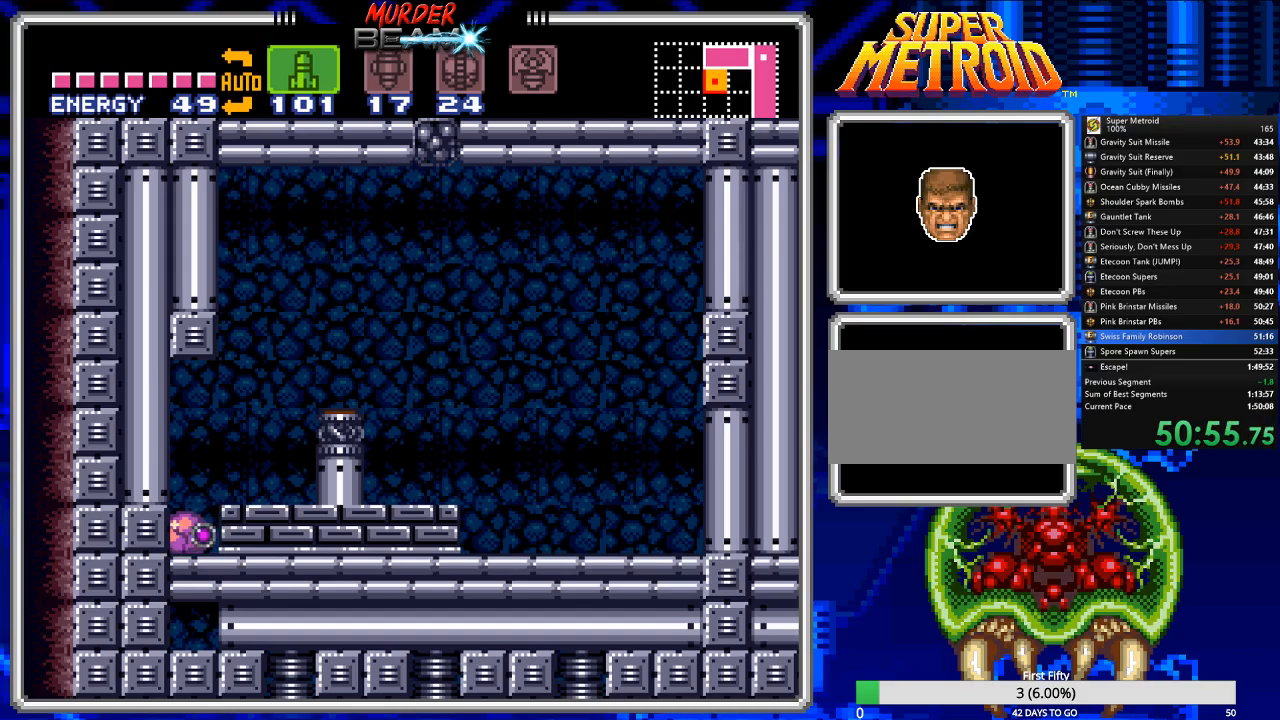
{"buttons": ["DPAD_LEFT"], "events": []}
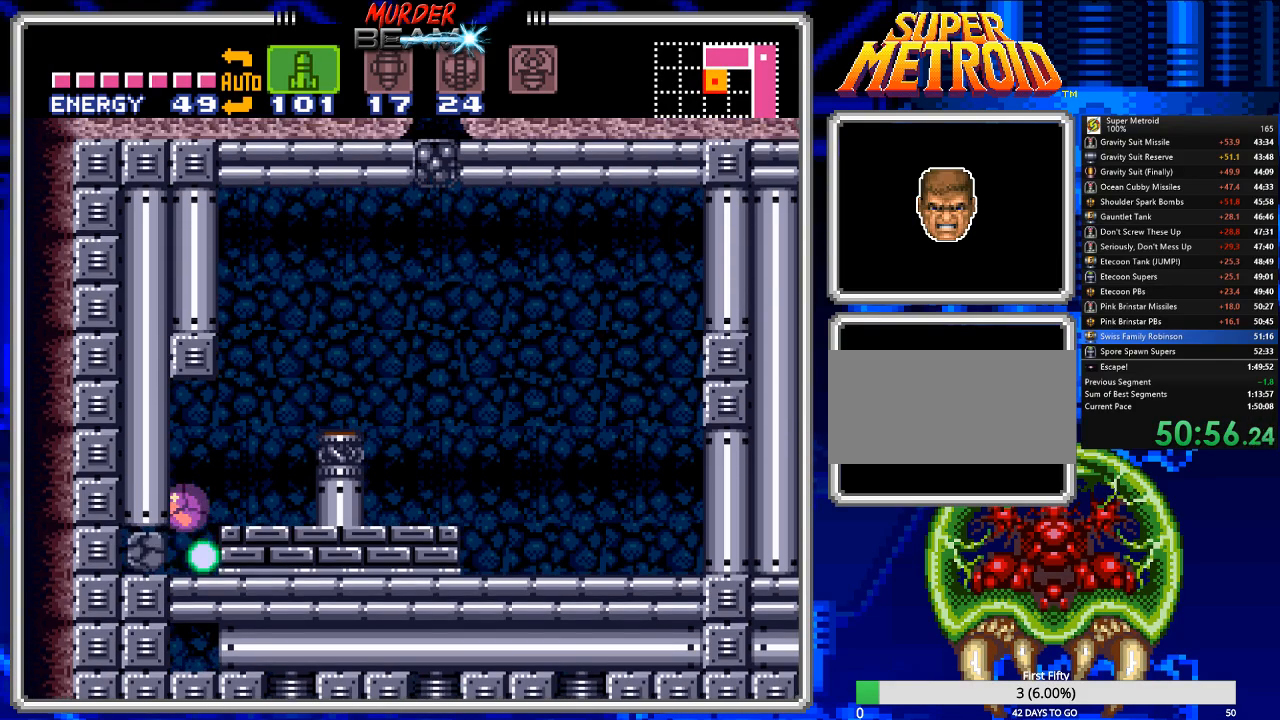
{"buttons": ["DPAD_LEFT"], "events": [[167, "DPAD_LEFT", "up"], [450, "DPAD_LEFT", "down"]]}
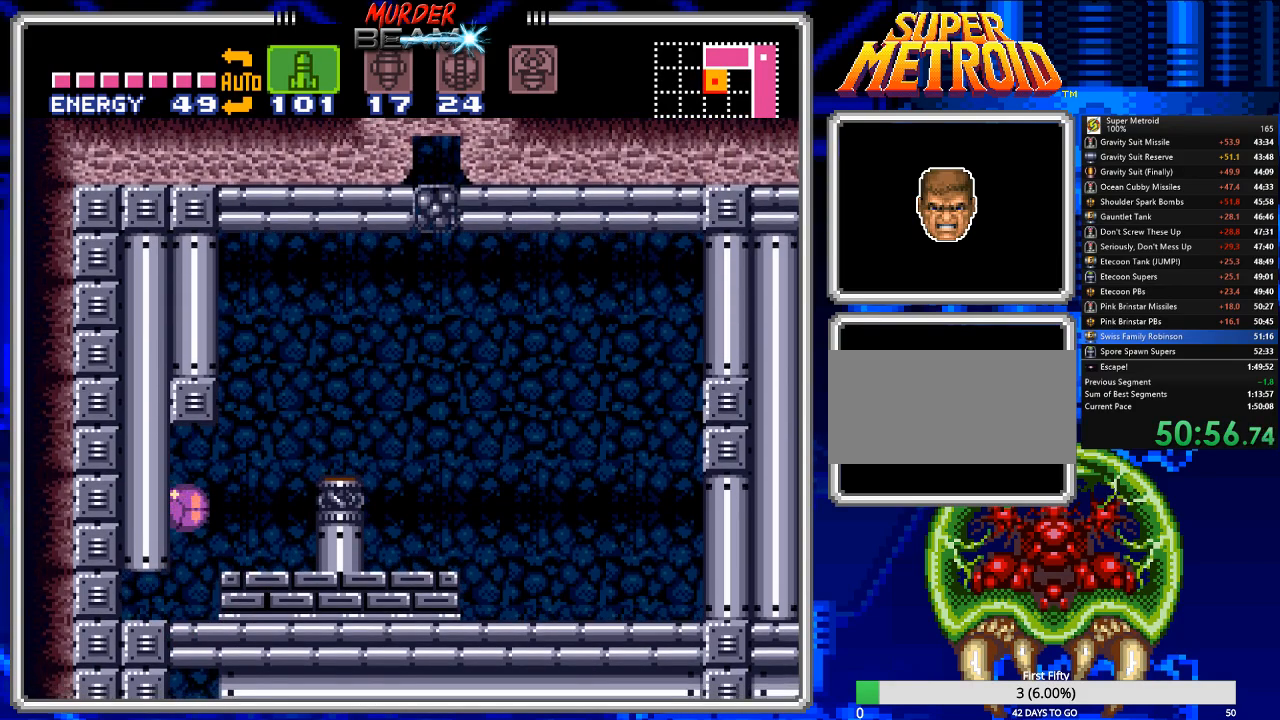
{"buttons": [], "events": [[467, "DPAD_LEFT", "up"]]}
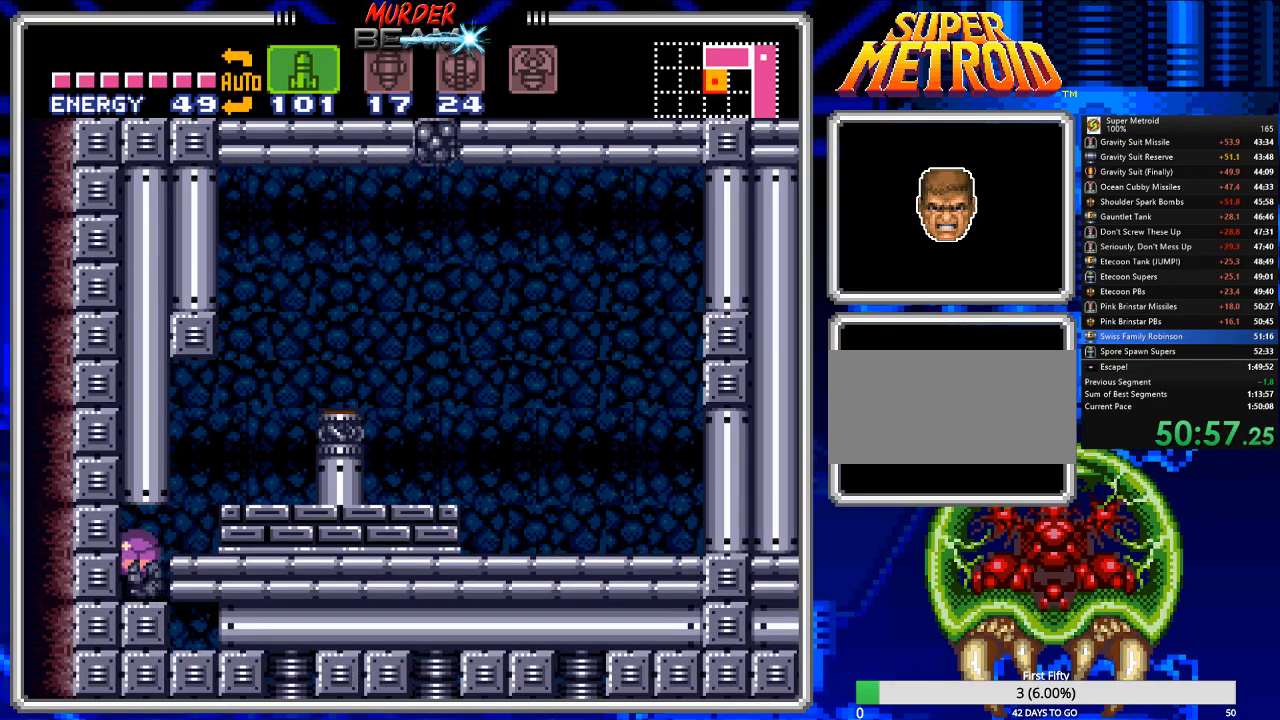
{"buttons": ["DPAD_RIGHT"], "events": [[133, "DPAD_RIGHT", "down"]]}
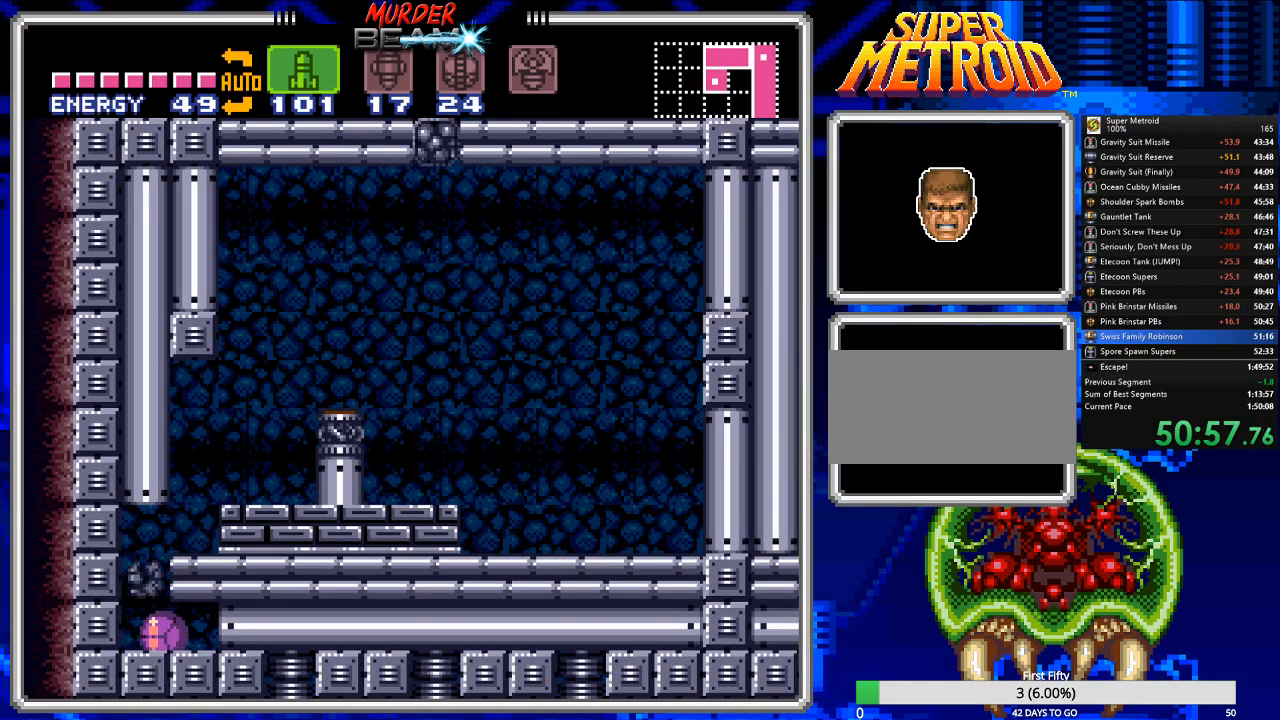
{"buttons": ["DPAD_RIGHT"], "events": []}
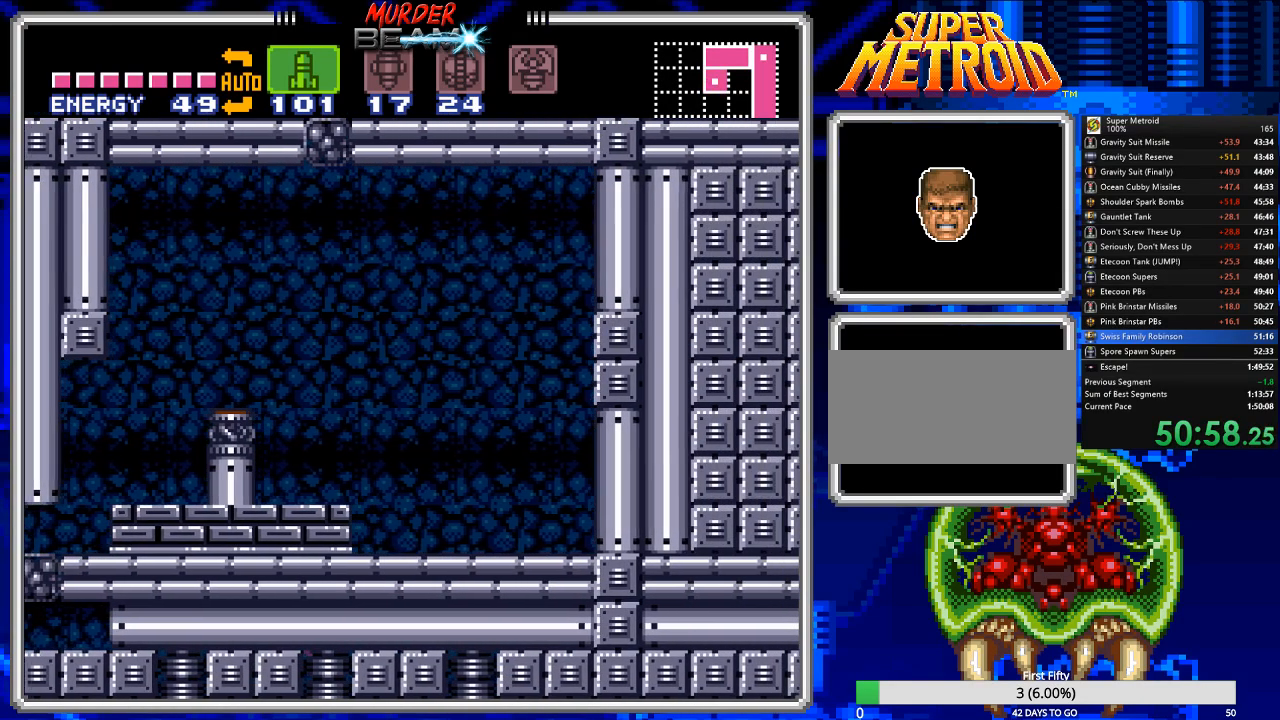
{"buttons": ["DPAD_RIGHT"], "events": []}
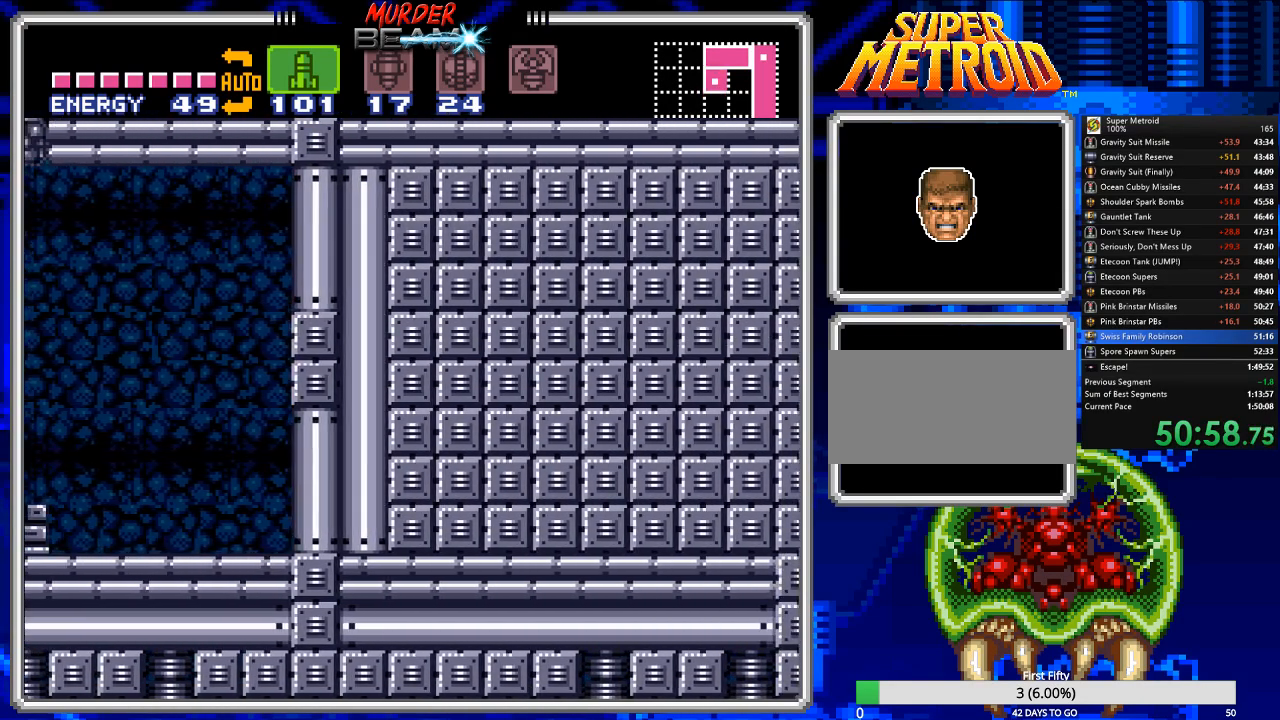
{"buttons": ["DPAD_RIGHT"], "events": []}
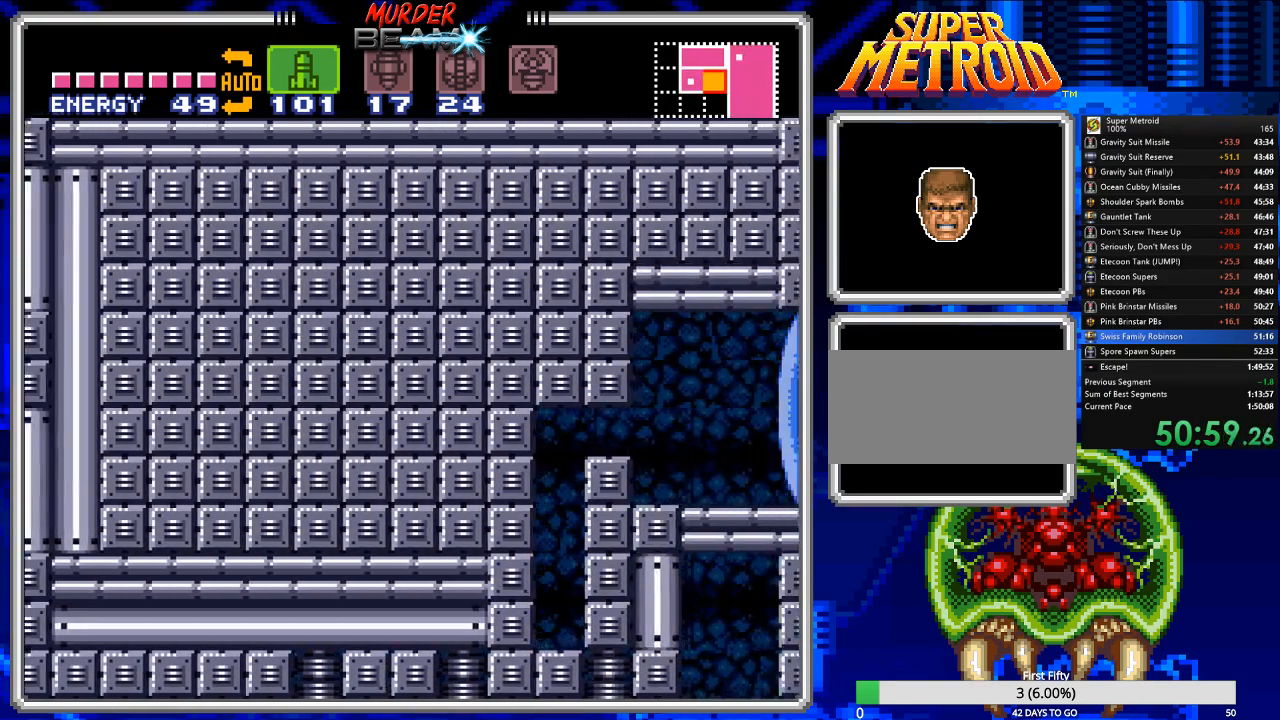
{"buttons": ["DPAD_UP"], "events": [[383, "DPAD_RIGHT", "up"], [383, "DPAD_UP", "down"]]}
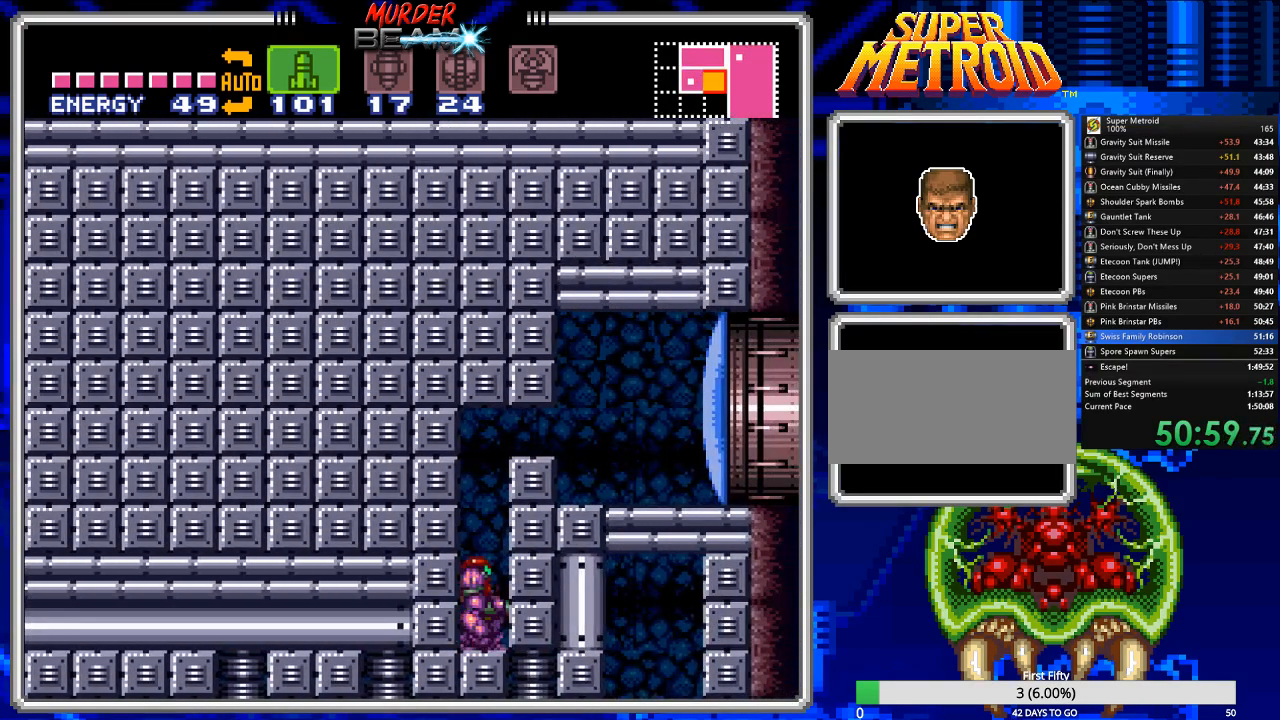
{"buttons": ["A"], "events": [[17, "DPAD_UP", "up"], [83, "DPAD_RIGHT", "down"], [250, "DPAD_RIGHT", "up"], [417, "A", "down"]]}
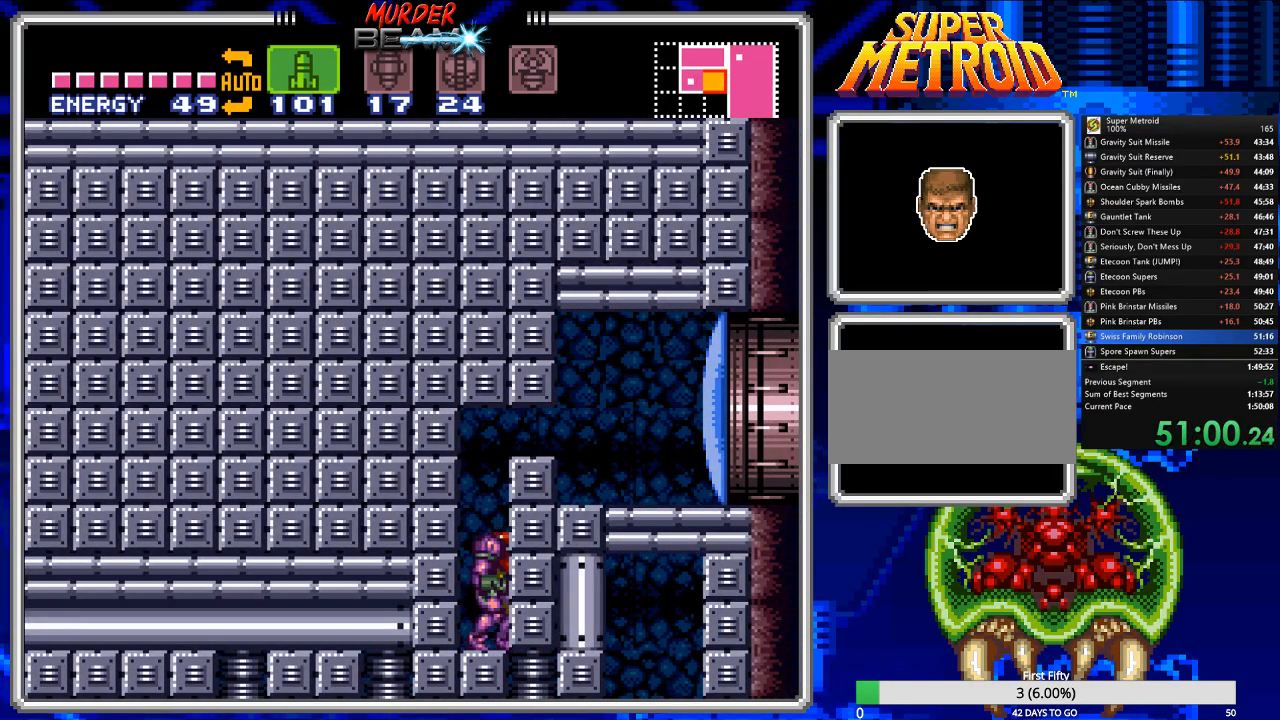
{"buttons": ["DPAD_RIGHT"], "events": [[233, "DPAD_DOWN", "down"], [333, "A", "up"], [333, "DPAD_DOWN", "up"], [367, "DPAD_DOWN", "down"], [467, "DPAD_DOWN", "up"], [500, "DPAD_RIGHT", "down"]]}